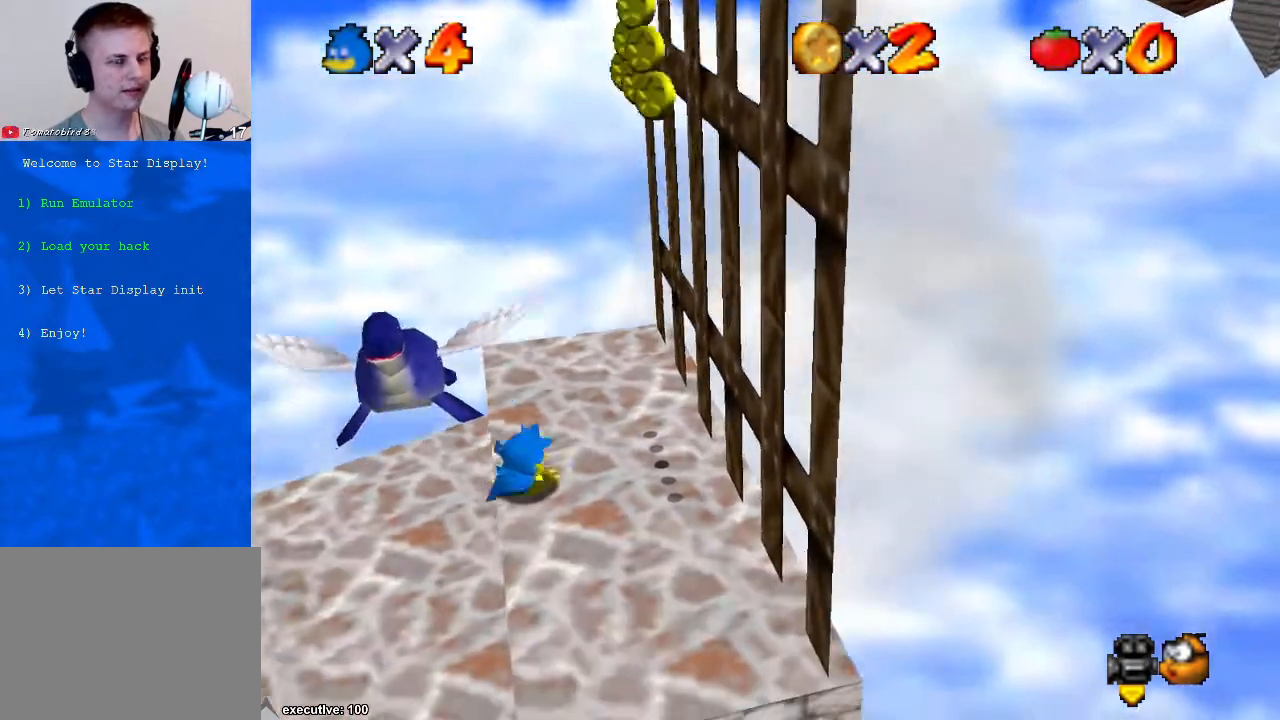
Gameplay with a controller (Xbox layout); each line is a JSON object with the inputs held at the frame after it. "events" lists button and stick changes between this image and that frame as [ms after this image, input, new state], when the widget could be followed in between. Not read: HOME L2 L3 R2 R3.
{"buttons": ["A"], "left_stick": "right", "right_stick": "center", "events": [[133, "left_stick", "right"], [300, "A", "down"]]}
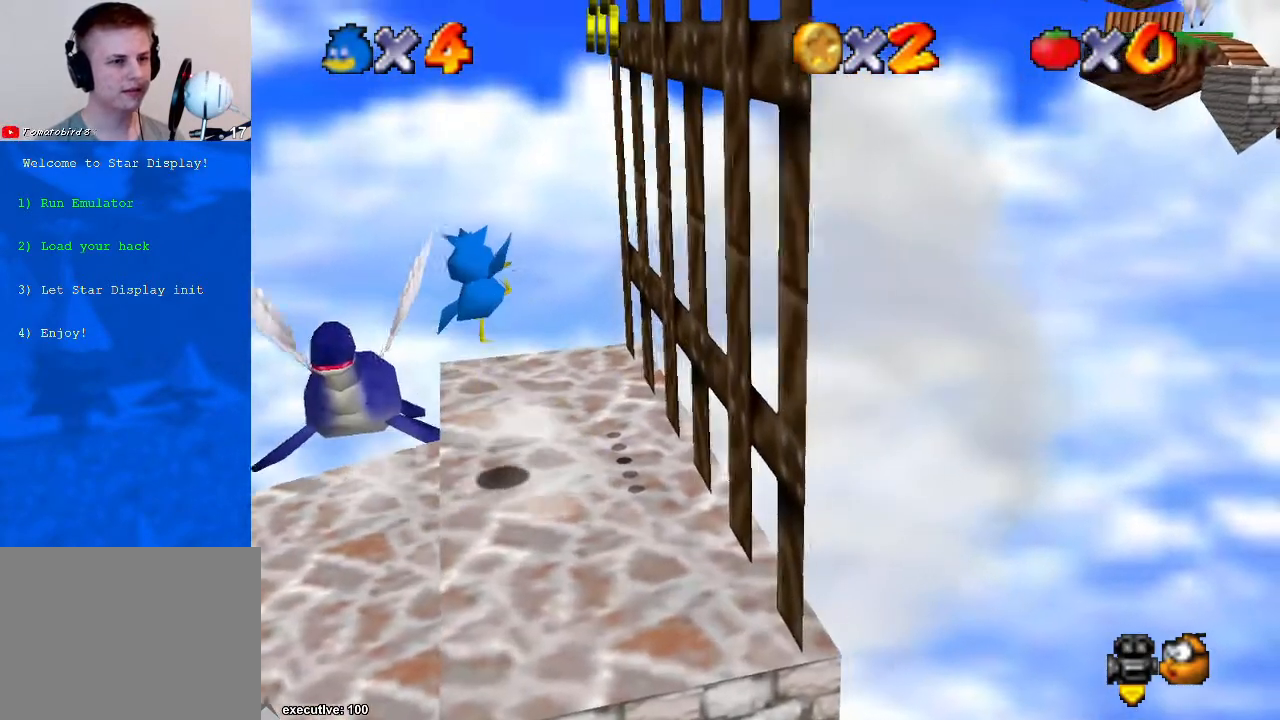
{"buttons": ["R1"], "left_stick": "right", "right_stick": "center", "events": [[100, "A", "up"], [333, "R1", "down"]]}
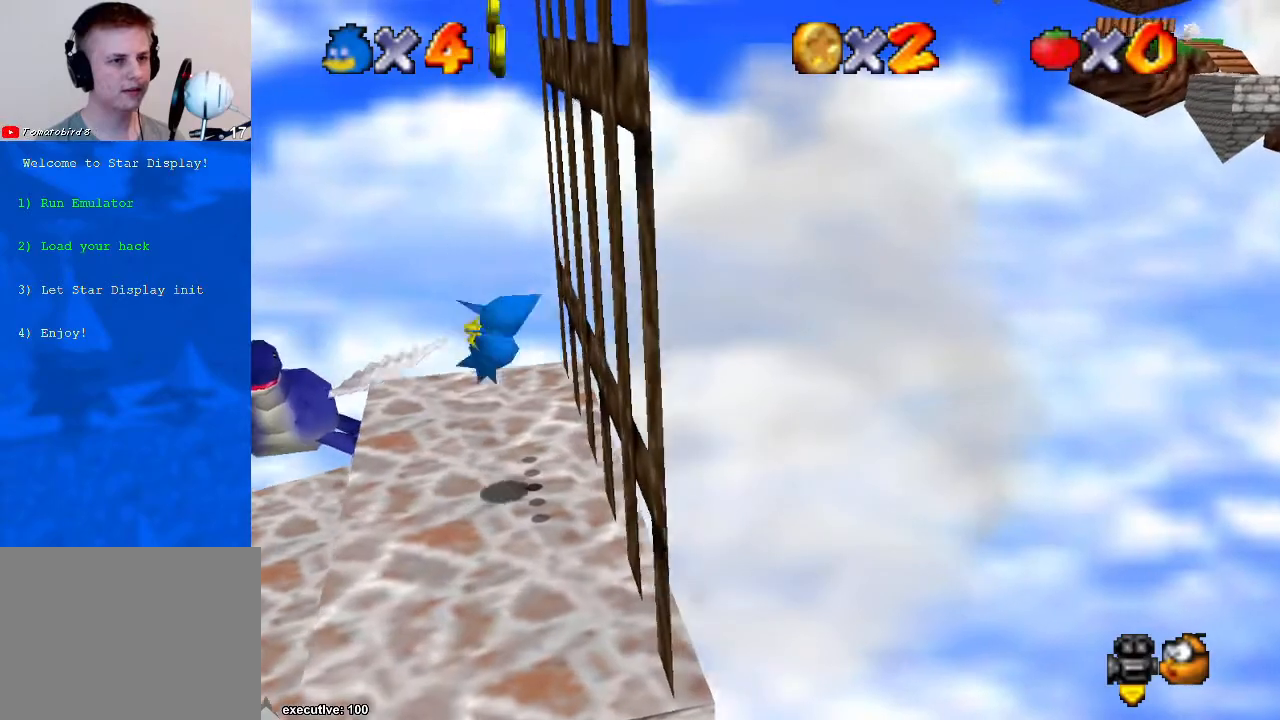
{"buttons": [], "left_stick": "right", "right_stick": "center", "events": [[33, "R1", "up"]]}
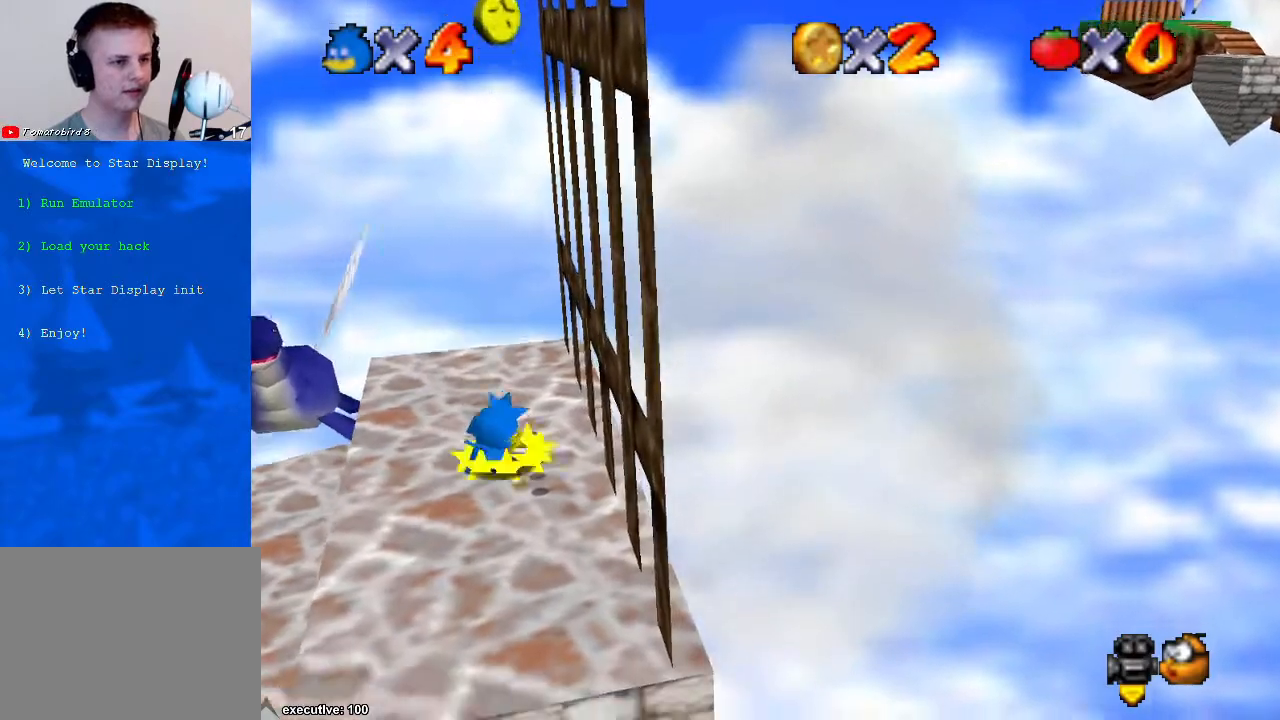
{"buttons": ["A"], "left_stick": "right", "right_stick": "center", "events": [[233, "A", "down"]]}
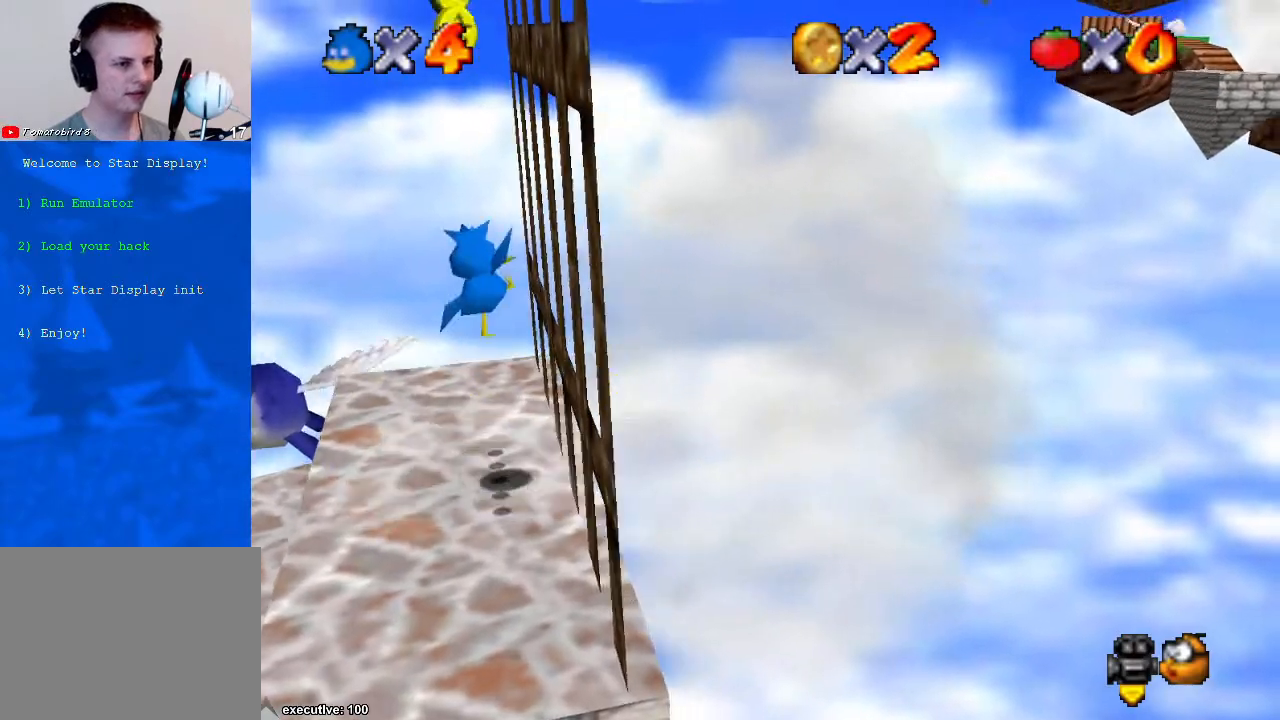
{"buttons": ["A"], "left_stick": "right", "right_stick": "center", "events": [[67, "X", "down"], [200, "A", "up"], [233, "X", "up"], [500, "A", "down"]]}
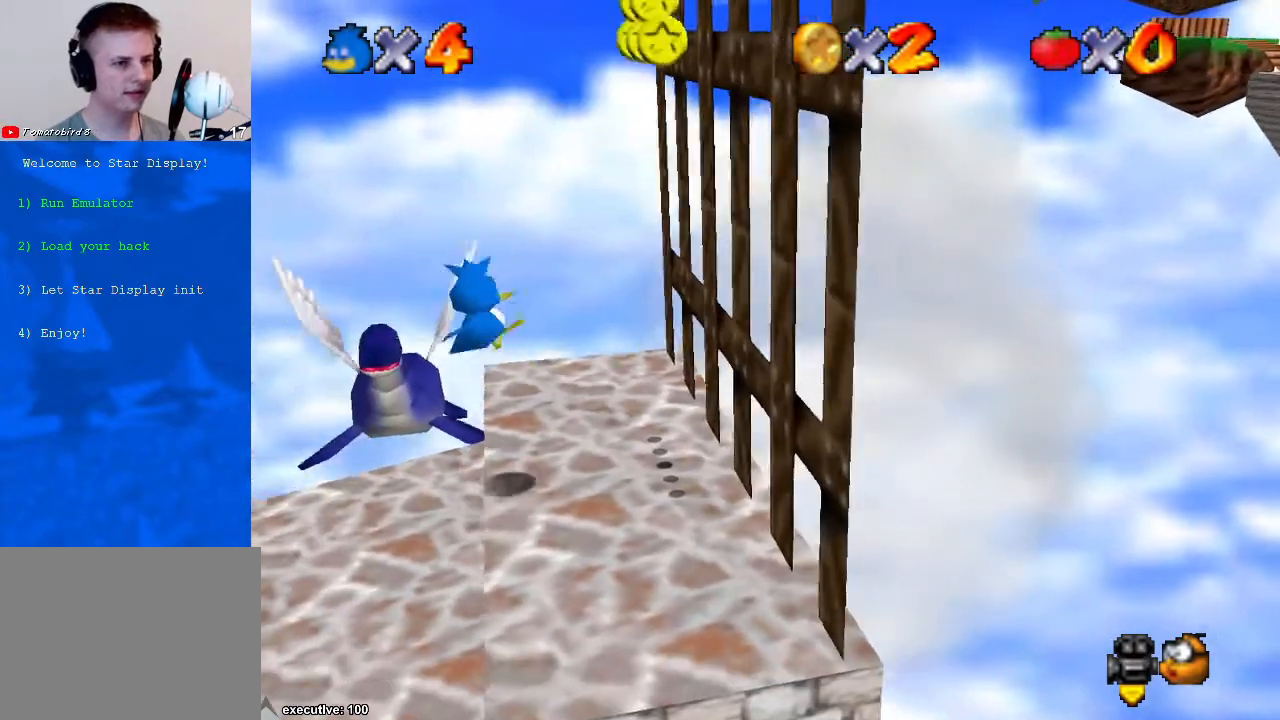
{"buttons": [], "left_stick": "right", "right_stick": "center", "events": [[133, "A", "up"], [233, "A", "down"], [367, "A", "up"]]}
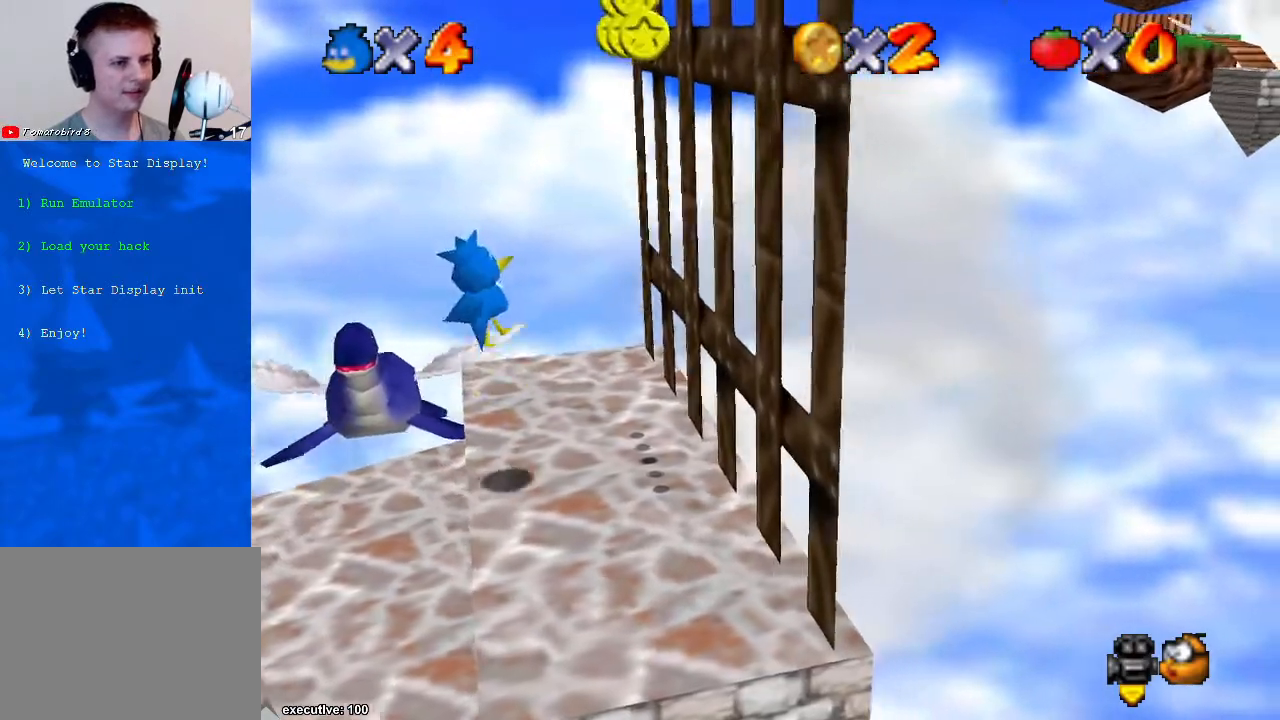
{"buttons": ["A"], "left_stick": "right", "right_stick": "center", "events": [[367, "A", "down"]]}
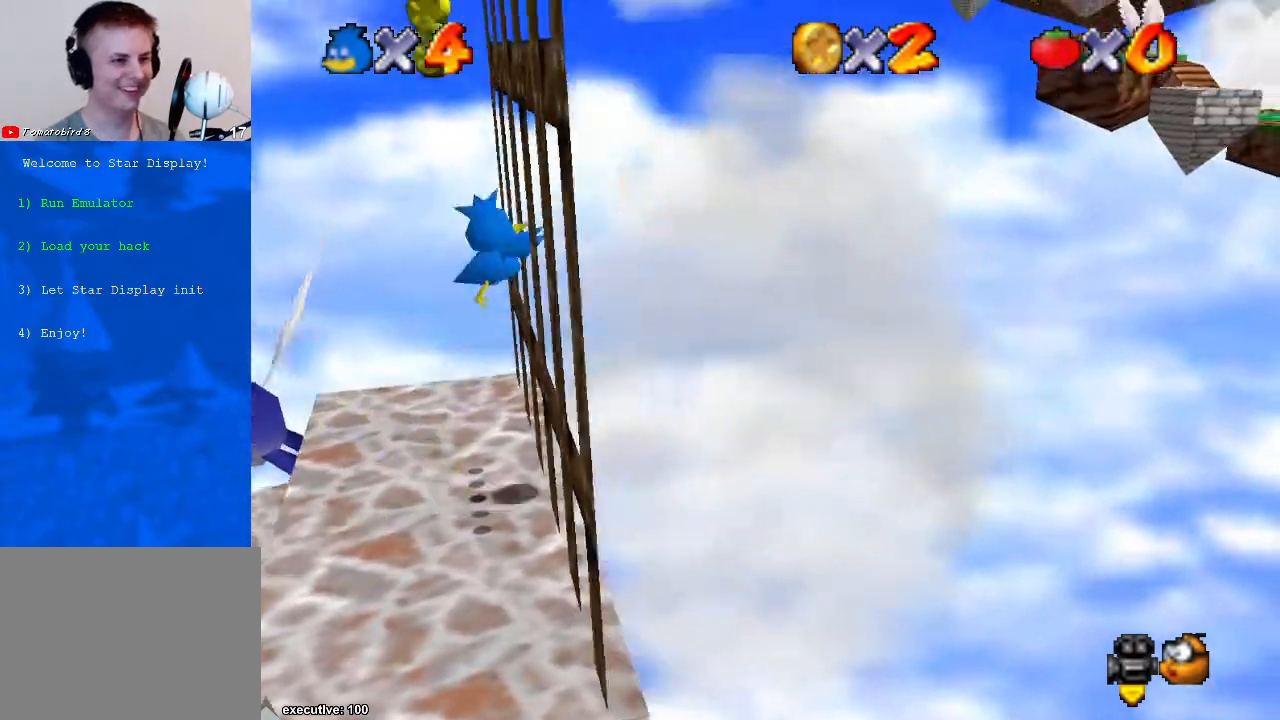
{"buttons": ["A"], "left_stick": "right", "right_stick": "center", "events": [[33, "A", "up"], [100, "A", "down"]]}
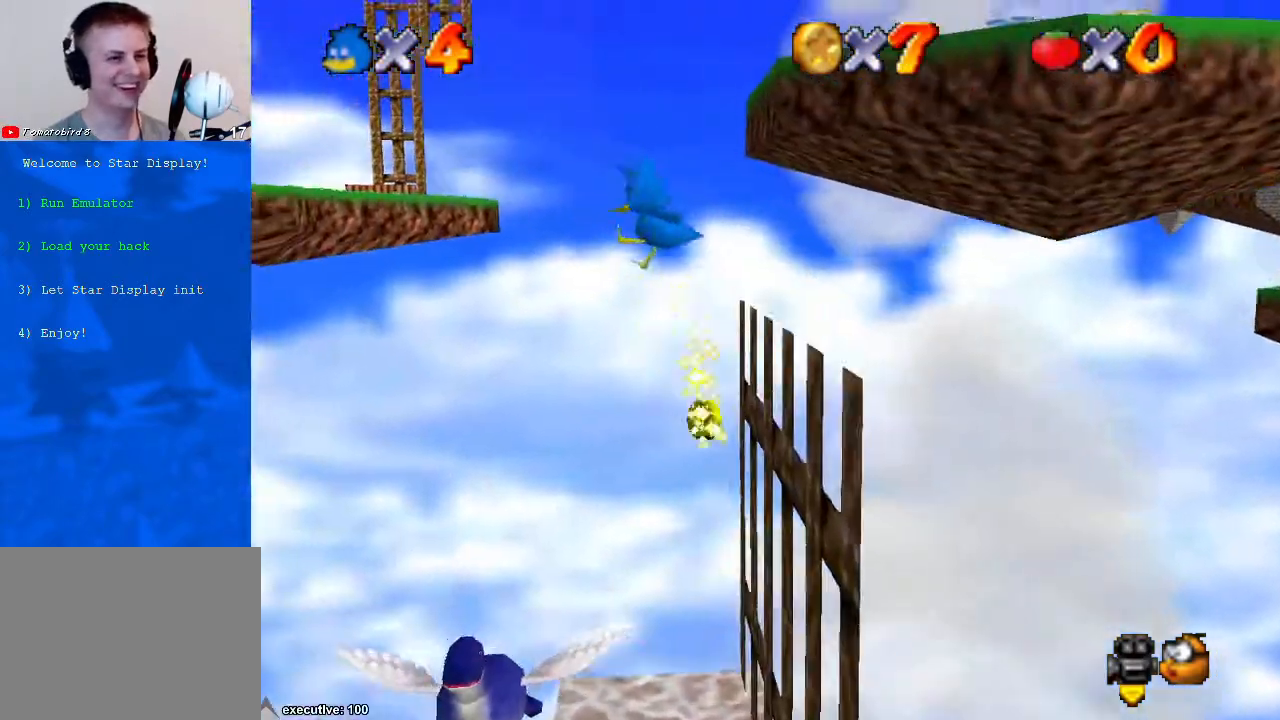
{"buttons": ["R1"], "left_stick": "up", "right_stick": "center", "events": [[133, "A", "up"], [467, "R1", "down"], [500, "left_stick", "up"]]}
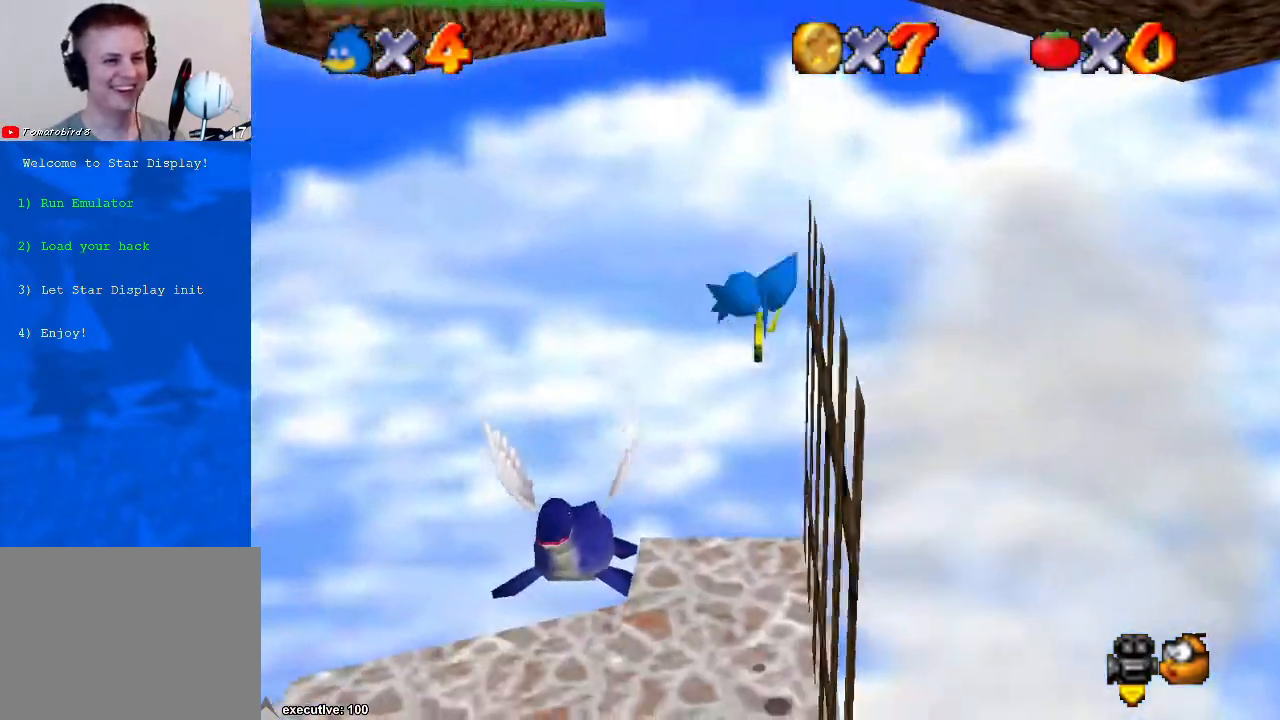
{"buttons": [], "left_stick": "left", "right_stick": "center", "events": [[67, "right_stick", "down-left"], [100, "R1", "up"], [467, "left_stick", "left"], [500, "right_stick", "center"]]}
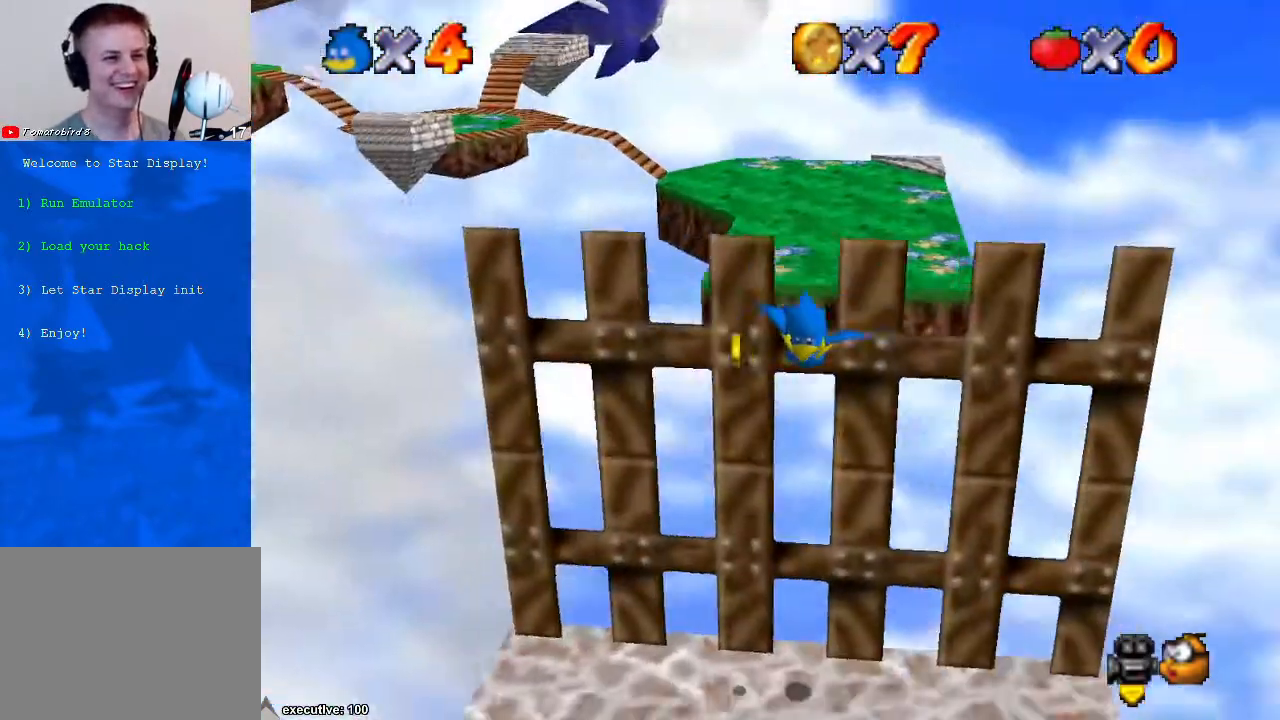
{"buttons": [], "left_stick": "center", "right_stick": "center", "events": [[67, "left_stick", "down-left"], [233, "left_stick", "center"]]}
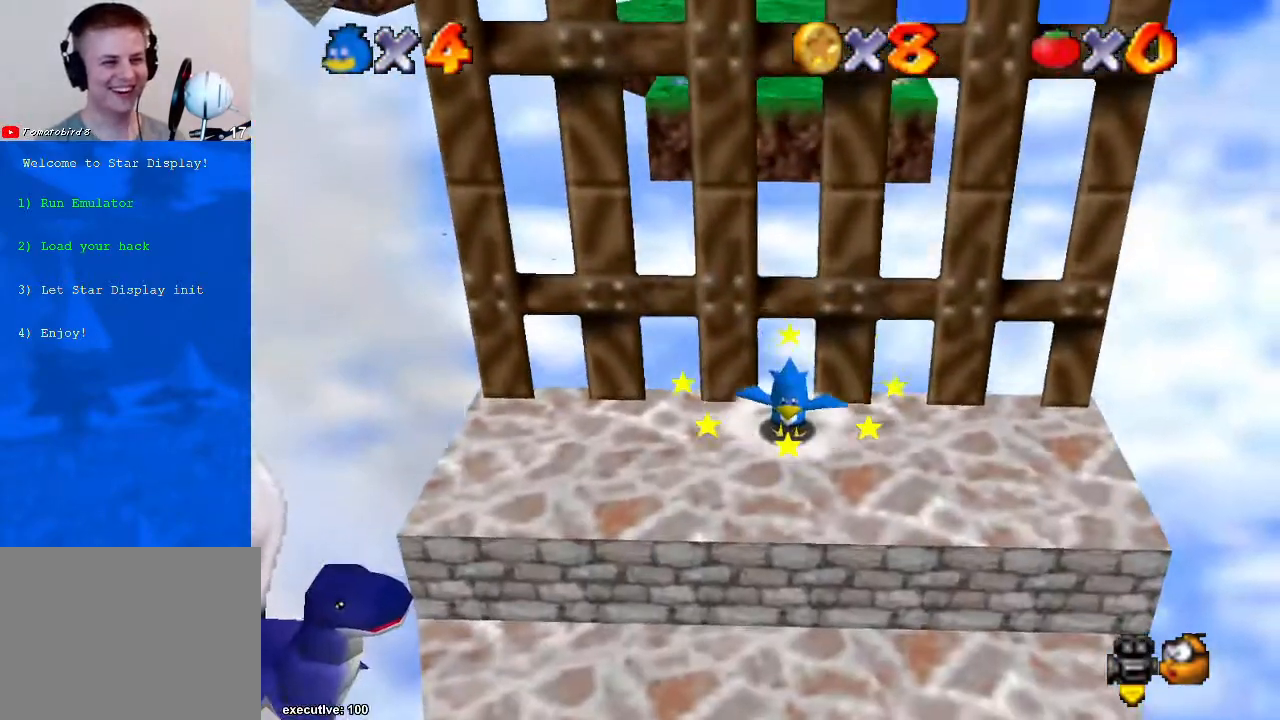
{"buttons": [], "left_stick": "up", "right_stick": "center", "events": [[67, "left_stick", "down"], [167, "left_stick", "center"], [500, "left_stick", "up"]]}
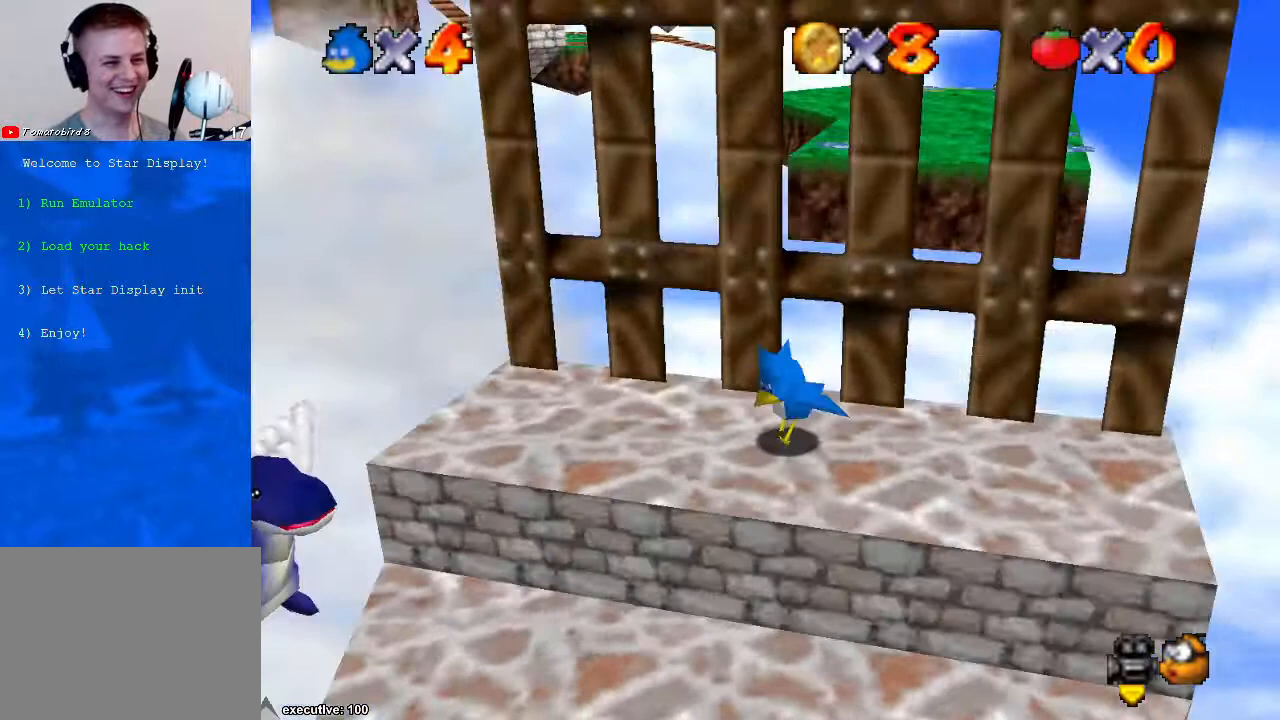
{"buttons": [], "left_stick": "center", "right_stick": "center", "events": [[33, "right_stick", "right"], [67, "left_stick", "center"], [133, "right_stick", "center"], [200, "right_stick", "right"], [300, "right_stick", "center"]]}
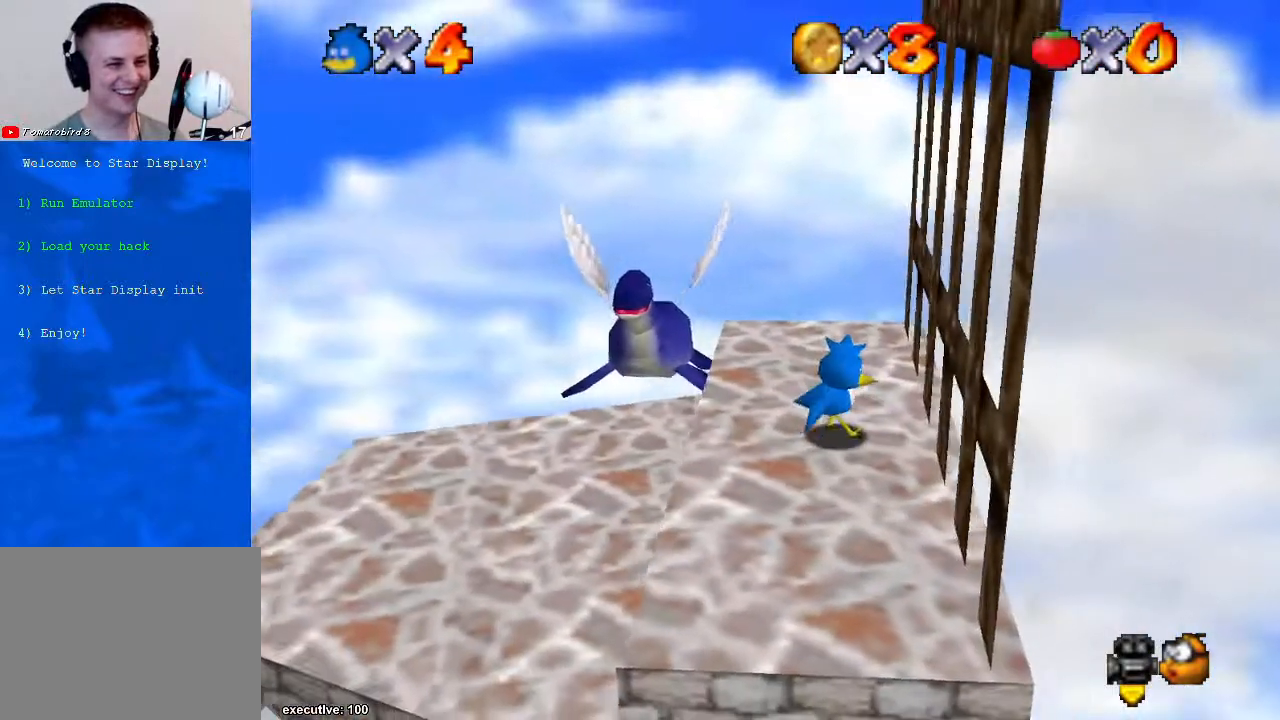
{"buttons": ["A"], "left_stick": "left", "right_stick": "center", "events": [[333, "A", "down"], [500, "left_stick", "left"]]}
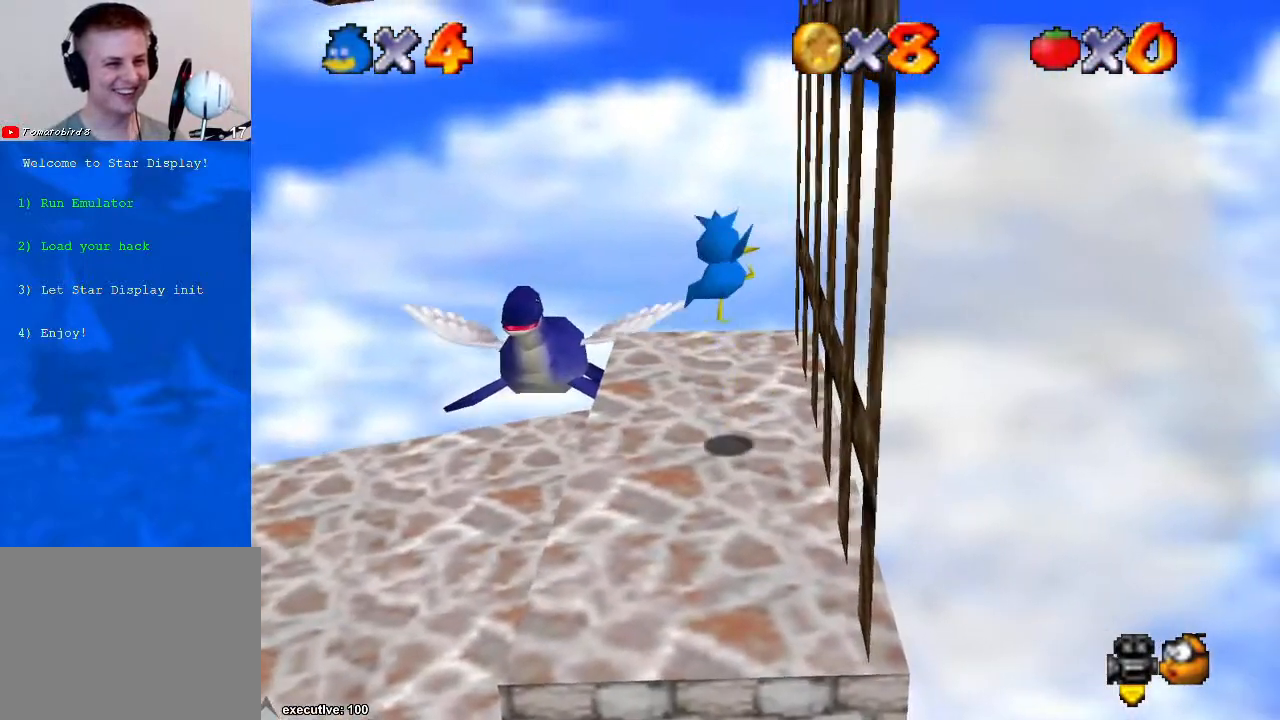
{"buttons": [], "left_stick": "left", "right_stick": "center", "events": [[100, "A", "up"], [100, "R1", "down"], [267, "R1", "up"]]}
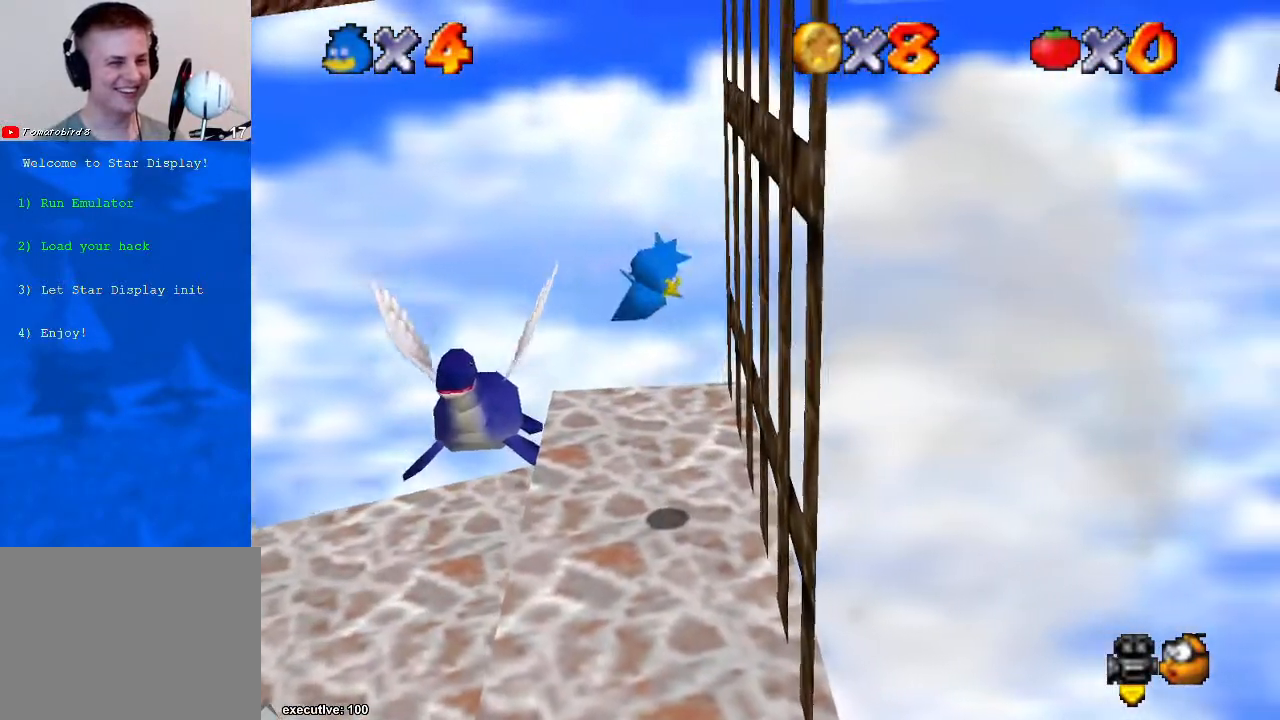
{"buttons": [], "left_stick": "right", "right_stick": "center", "events": [[300, "left_stick", "center"], [467, "left_stick", "right"]]}
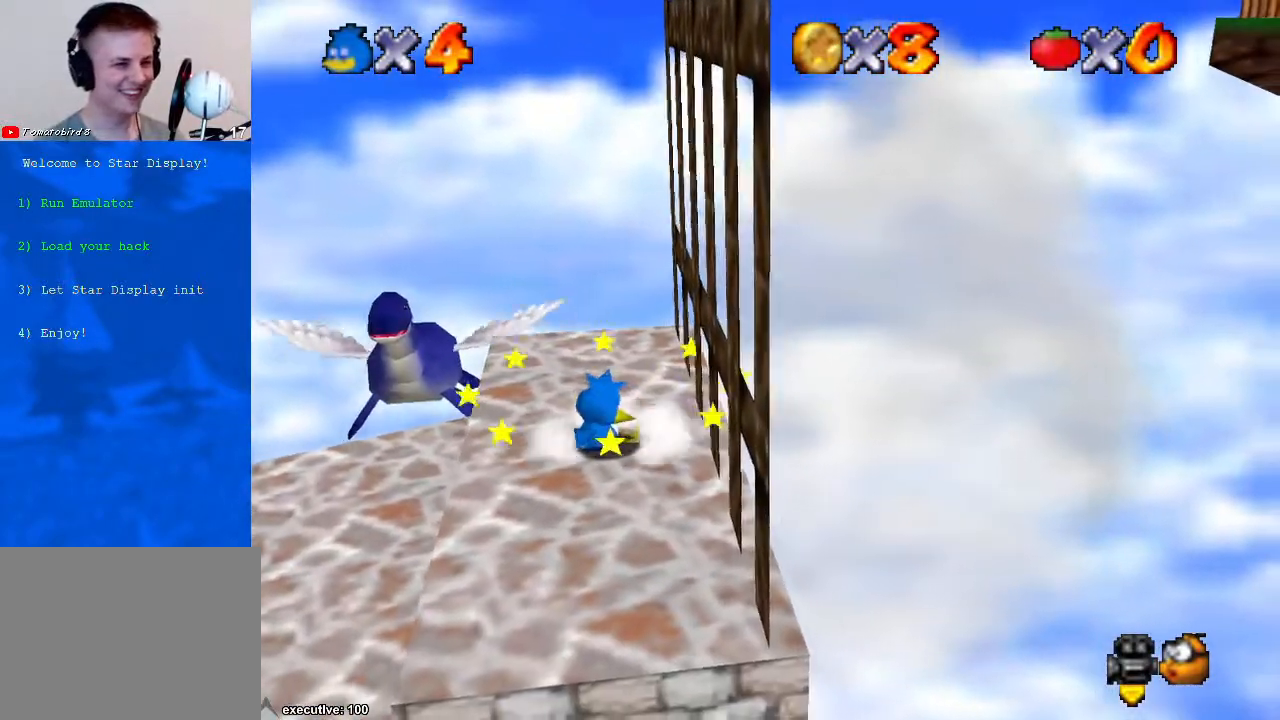
{"buttons": ["A"], "left_stick": "center", "right_stick": "center", "events": [[133, "left_stick", "center"], [200, "A", "down"], [367, "A", "up"], [433, "A", "down"]]}
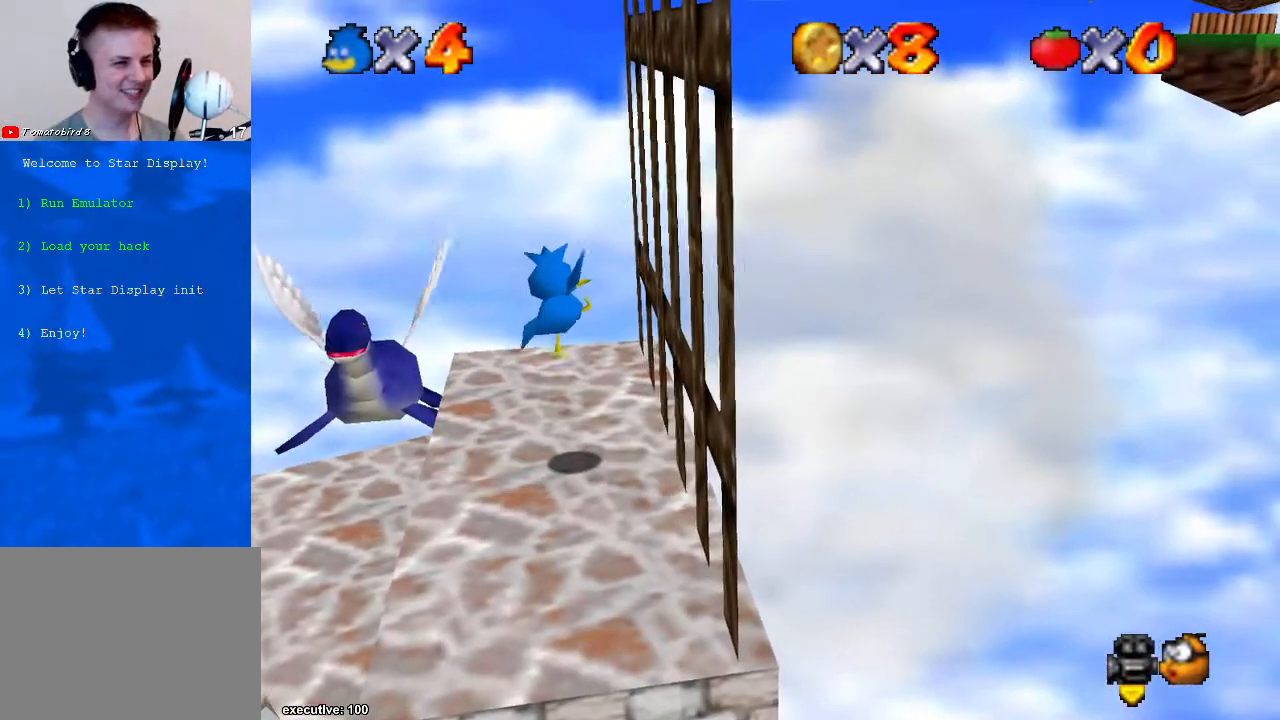
{"buttons": ["A"], "left_stick": "center", "right_stick": "center", "events": [[67, "A", "up"], [133, "left_stick", "left"], [300, "A", "down"], [500, "left_stick", "center"]]}
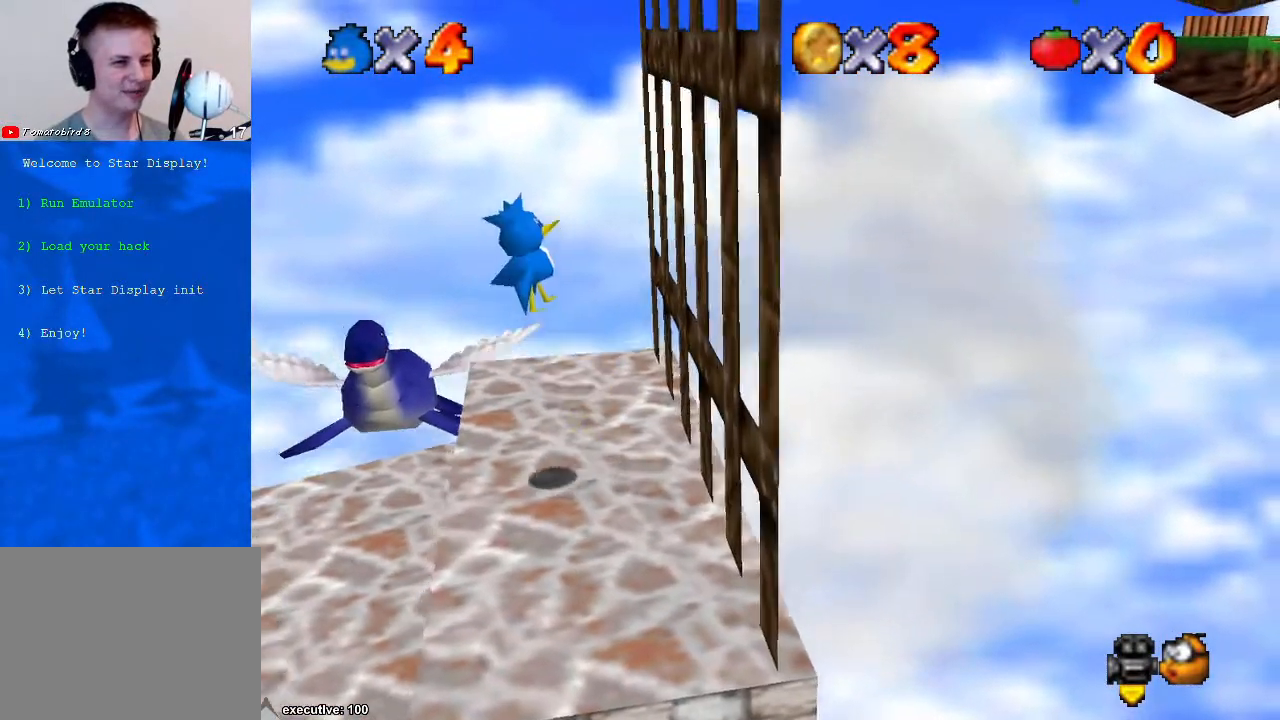
{"buttons": [], "left_stick": "right", "right_stick": "center", "events": [[300, "left_stick", "right"], [333, "A", "up"]]}
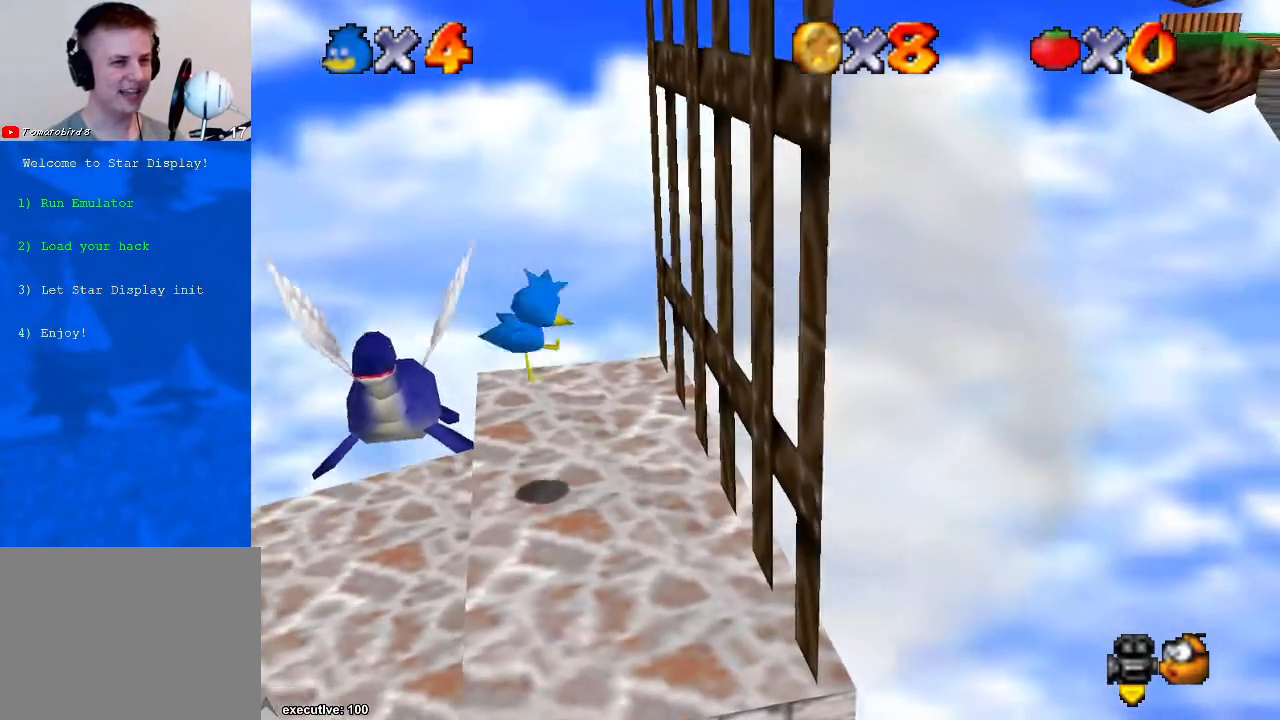
{"buttons": ["R1"], "left_stick": "center", "right_stick": "center", "events": [[67, "left_stick", "center"], [500, "R1", "down"]]}
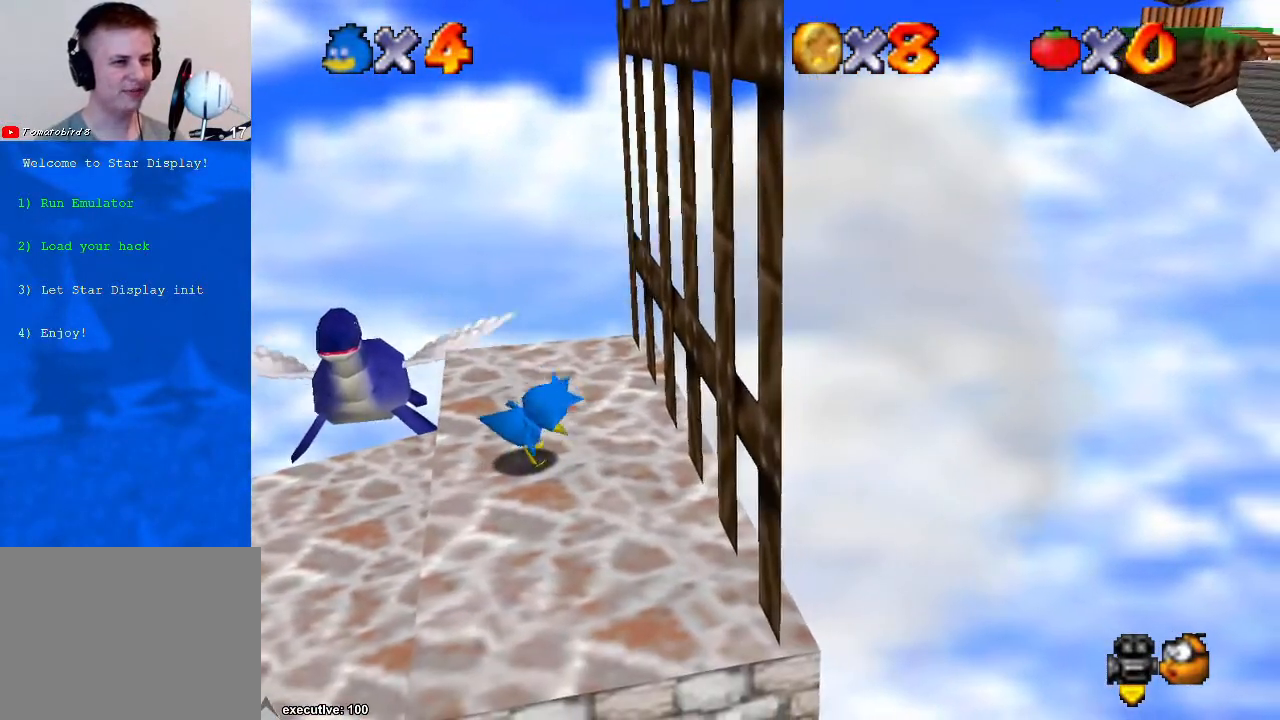
{"buttons": ["A"], "left_stick": "center", "right_stick": "center", "events": [[267, "R1", "up"], [433, "A", "down"]]}
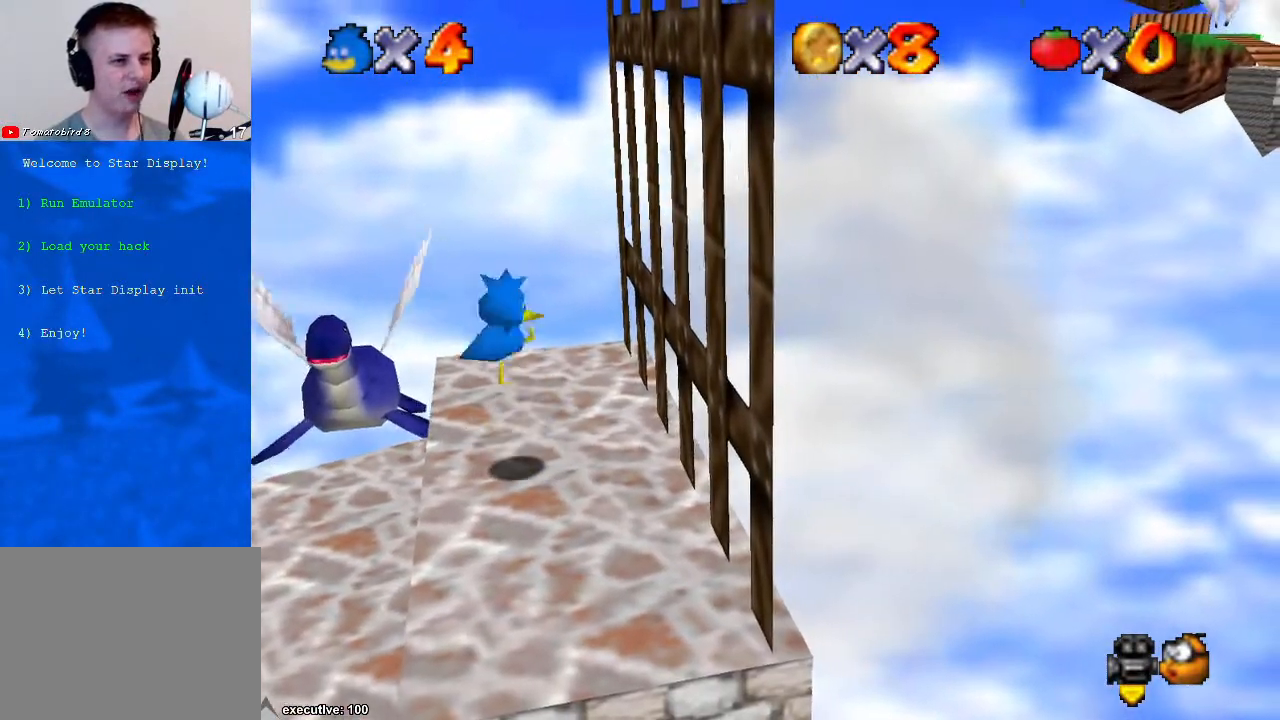
{"buttons": [], "left_stick": "center", "right_stick": "center", "events": [[133, "R1", "down"], [300, "A", "up"], [300, "R1", "up"], [400, "A", "down"], [467, "A", "up"]]}
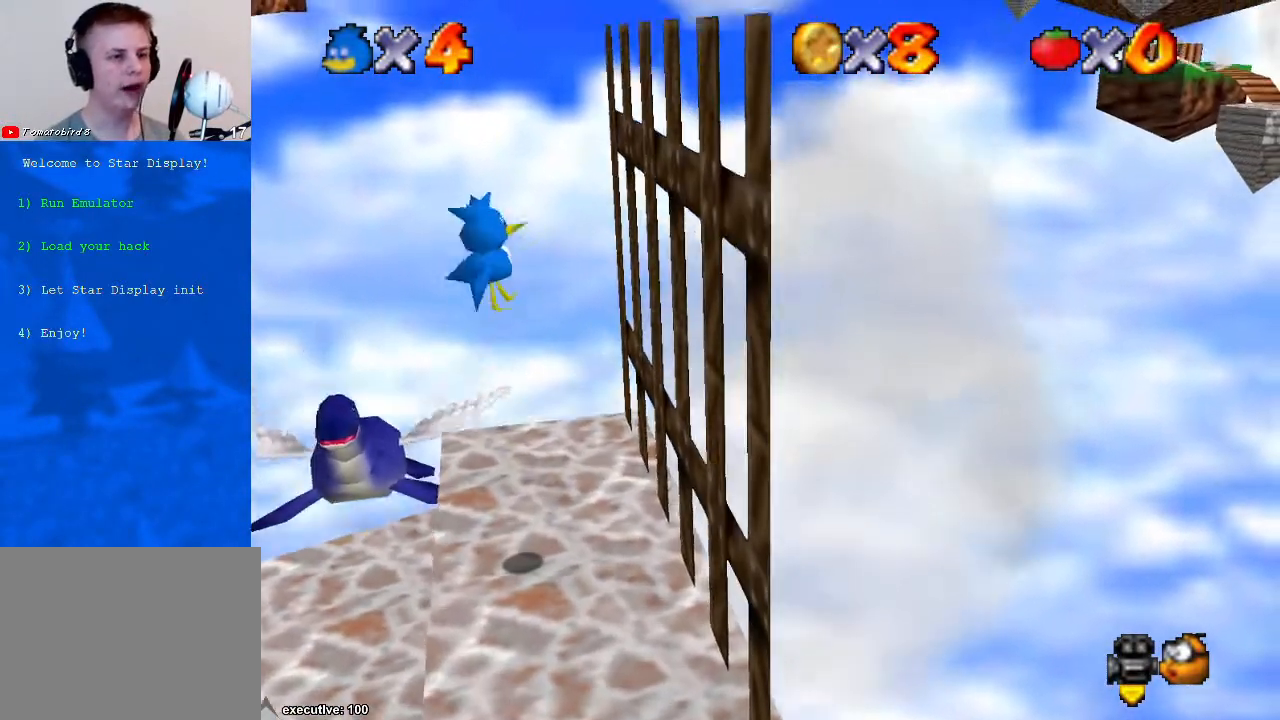
{"buttons": [], "left_stick": "right", "right_stick": "center", "events": [[67, "A", "down"], [133, "A", "up"], [200, "A", "down"], [367, "left_stick", "right"], [433, "A", "up"]]}
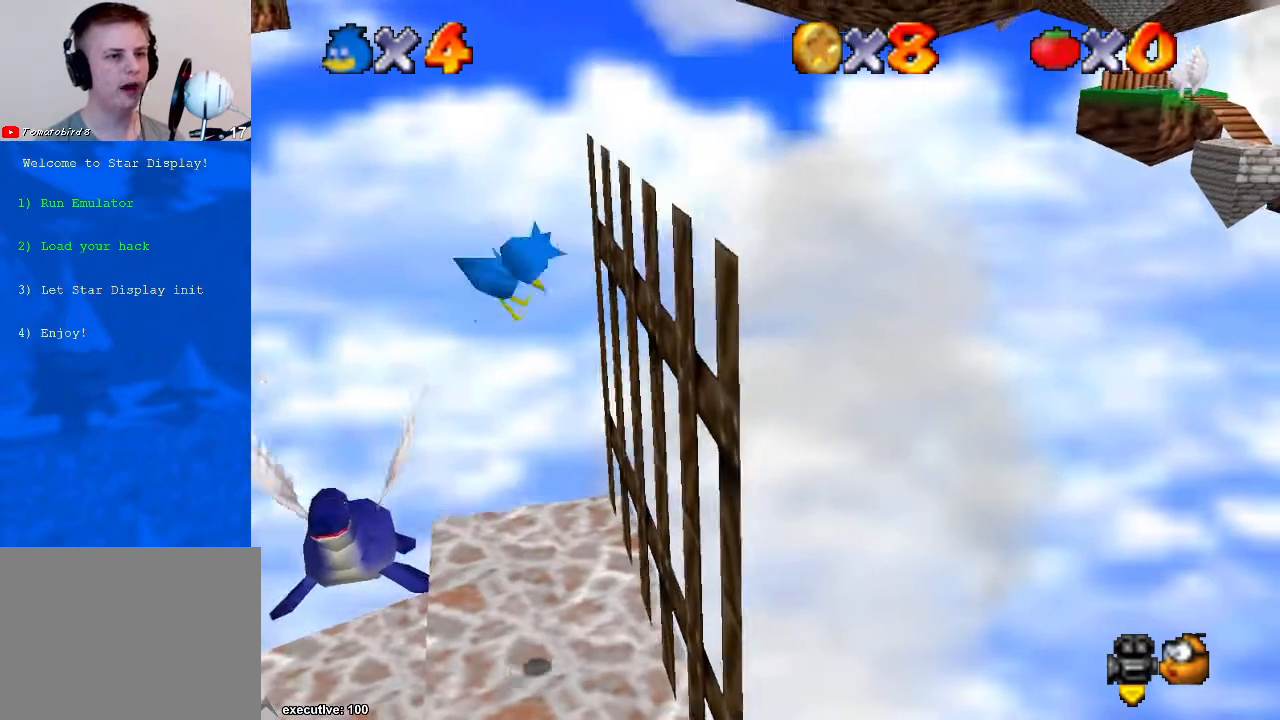
{"buttons": ["A"], "left_stick": "right", "right_stick": "center", "events": [[67, "A", "down"], [267, "A", "up"], [300, "A", "down"]]}
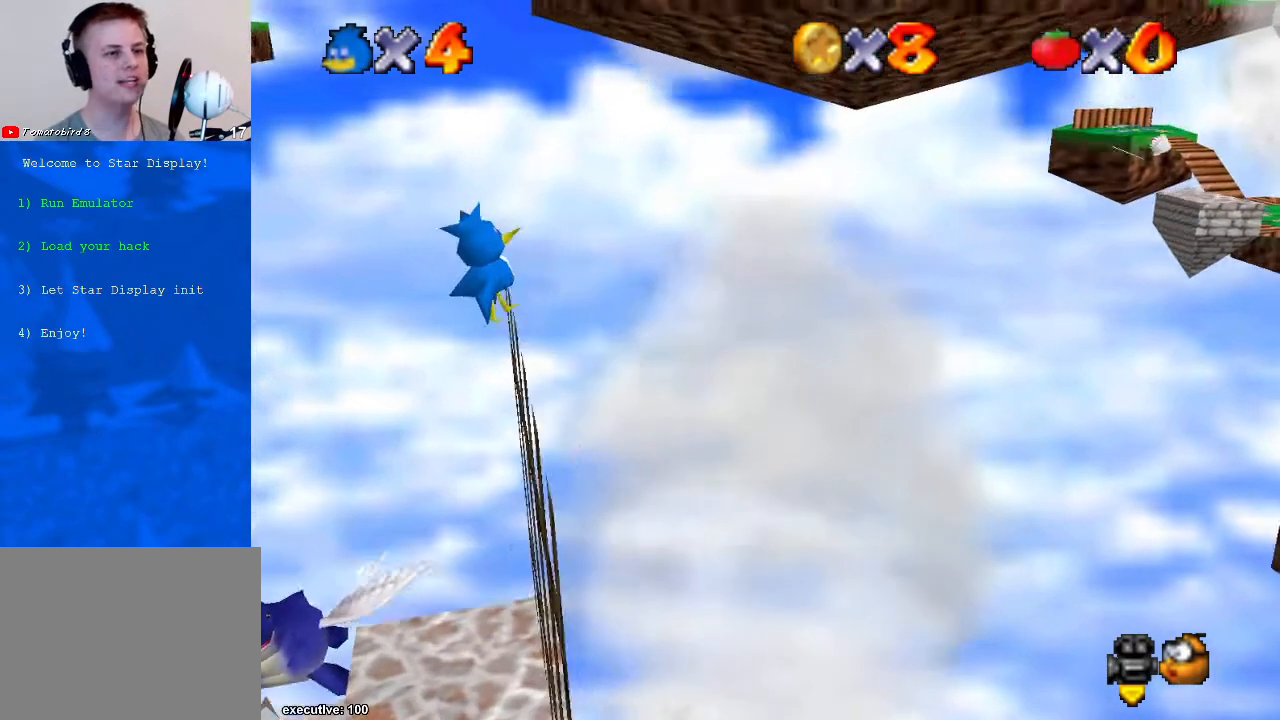
{"buttons": ["A"], "left_stick": "right", "right_stick": "center", "events": [[33, "A", "up"], [100, "A", "down"], [400, "A", "up"], [467, "A", "down"]]}
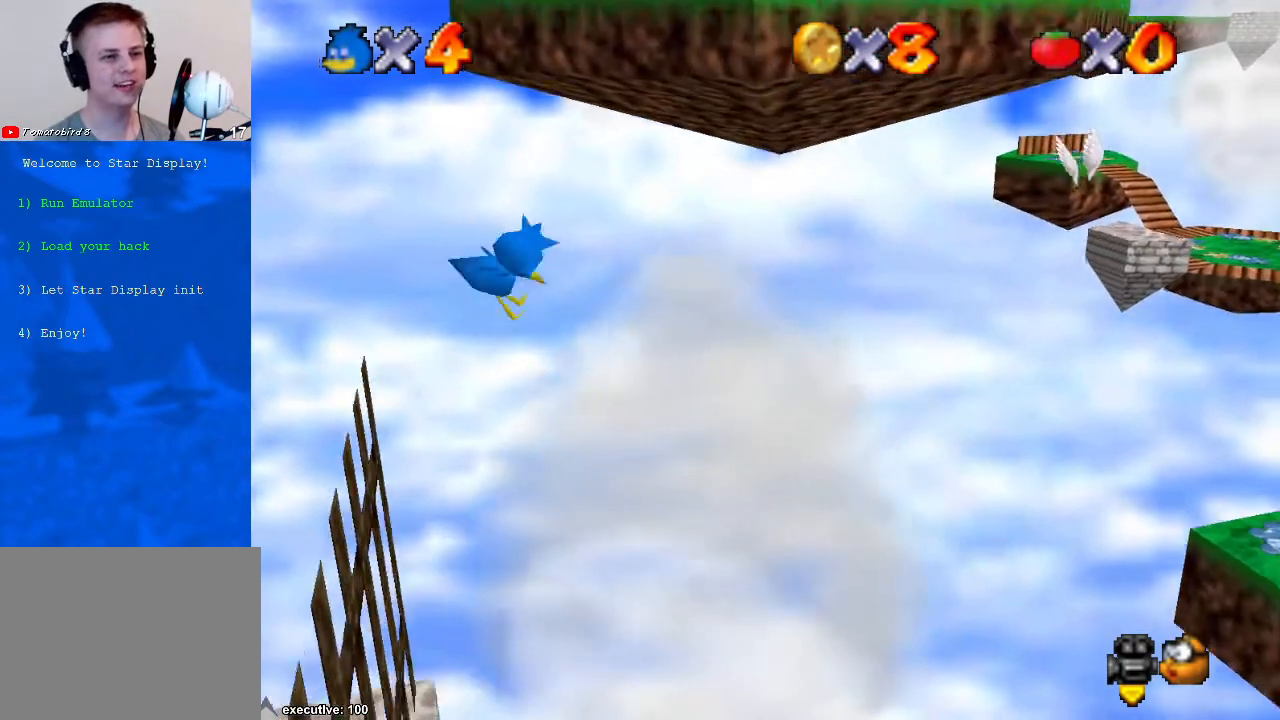
{"buttons": ["A"], "left_stick": "right", "right_stick": "center", "events": [[200, "A", "up"], [367, "A", "down"]]}